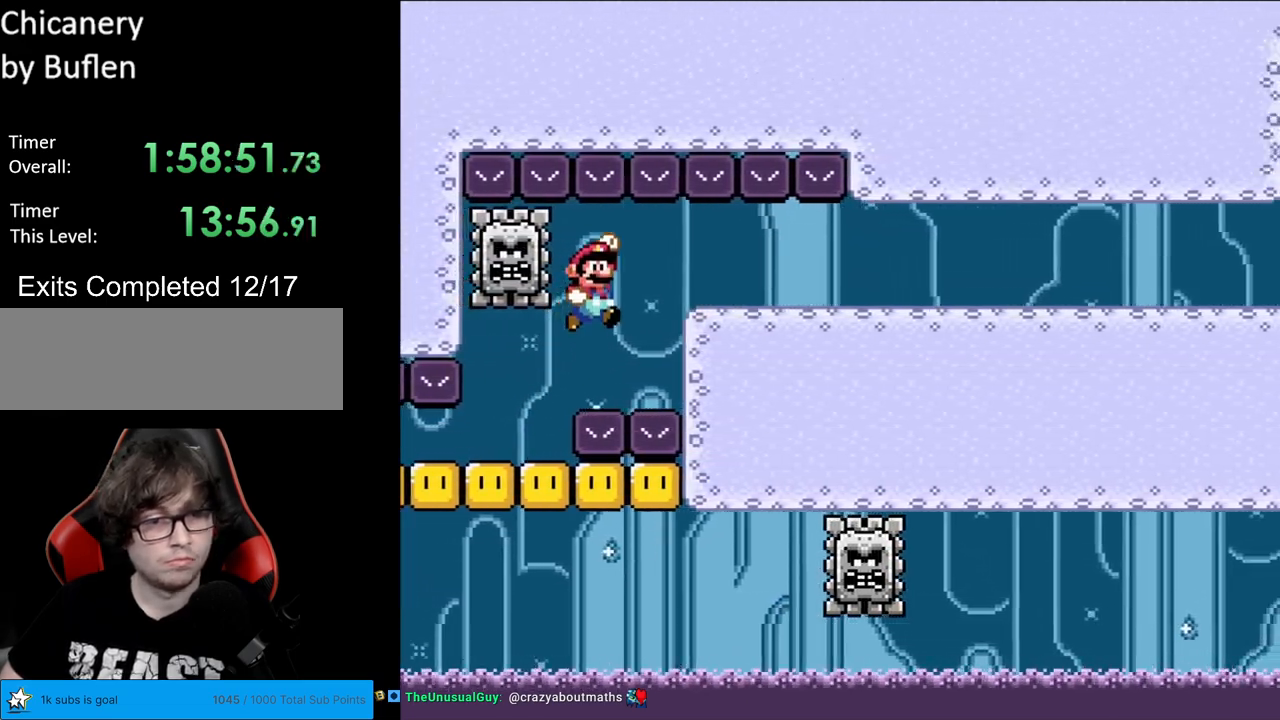
Gameplay with a controller (Nintendo layout); each line is a JSON object with the inputs held at the frame after it. "events" lists button and stick changes between this image and that frame as [ms after this image, input, new state], when the widget could be followed in between. Not read: L3 R3.
{"buttons": ["Y", "DPAD_RIGHT"], "events": [[50, "DPAD_DOWN", "up"], [100, "DPAD_DOWN", "down"], [250, "DPAD_DOWN", "up"]]}
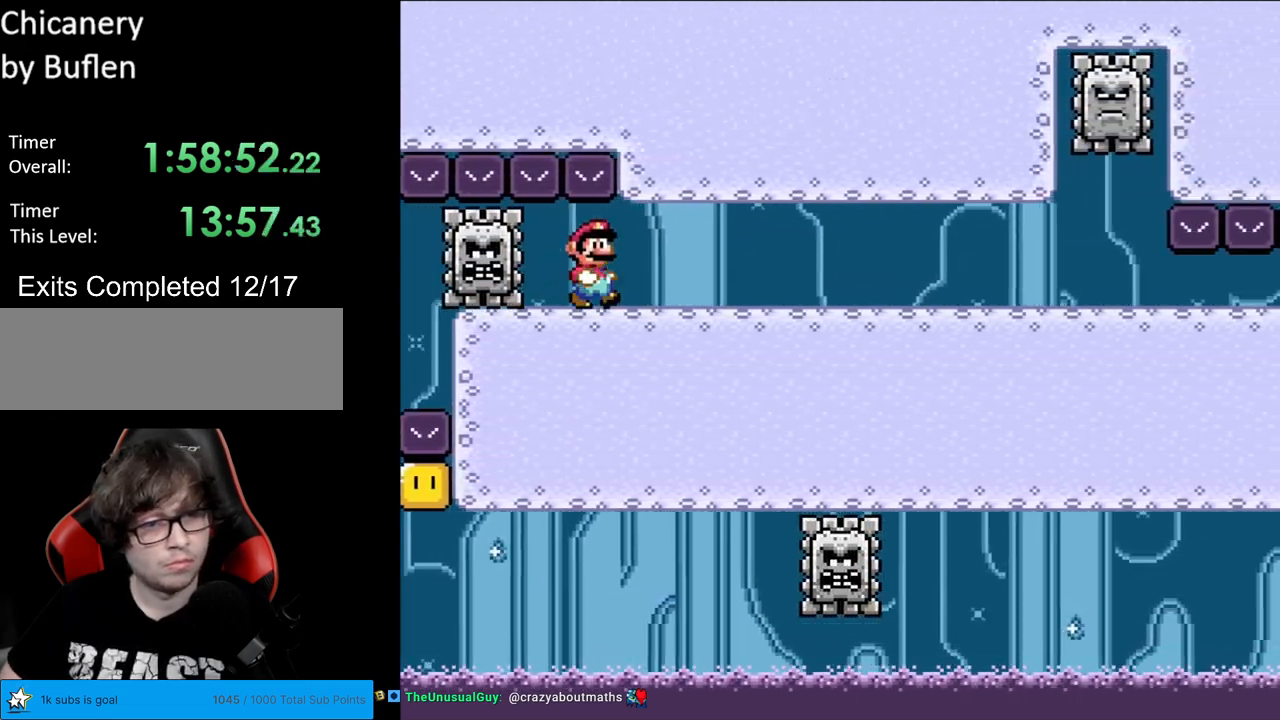
{"buttons": ["Y", "DPAD_RIGHT"], "events": []}
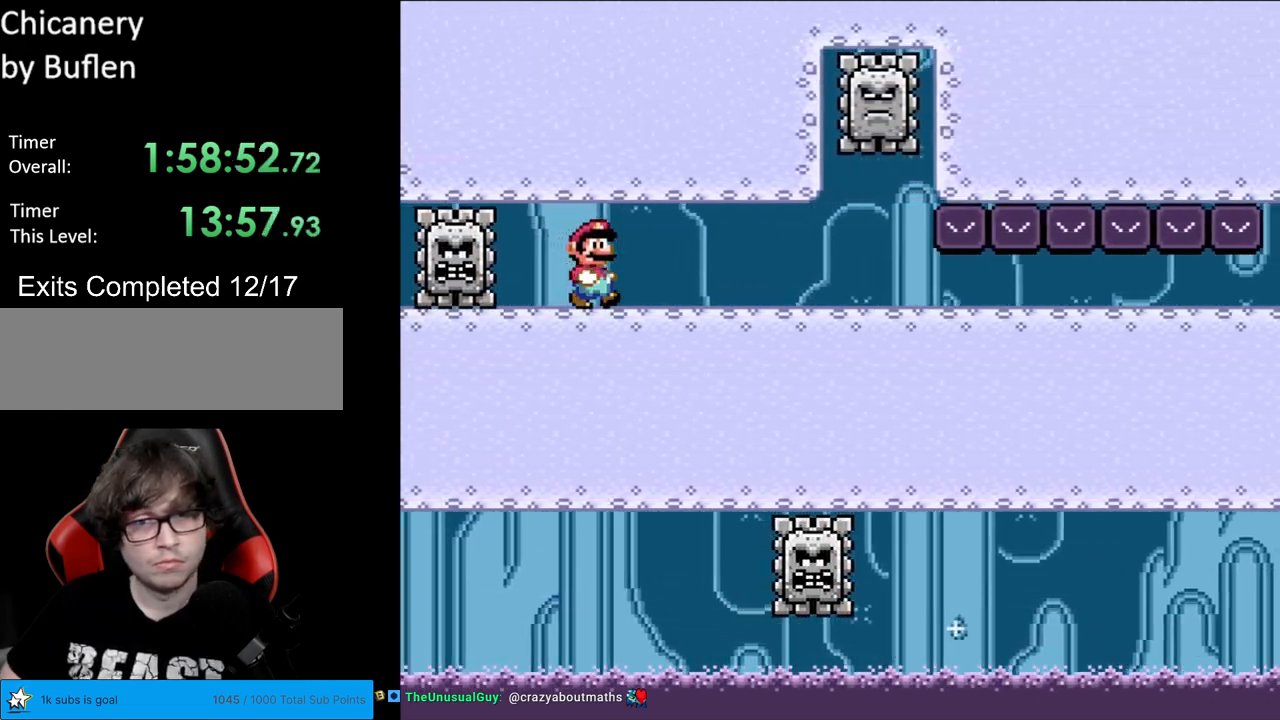
{"buttons": ["Y", "DPAD_RIGHT"], "events": []}
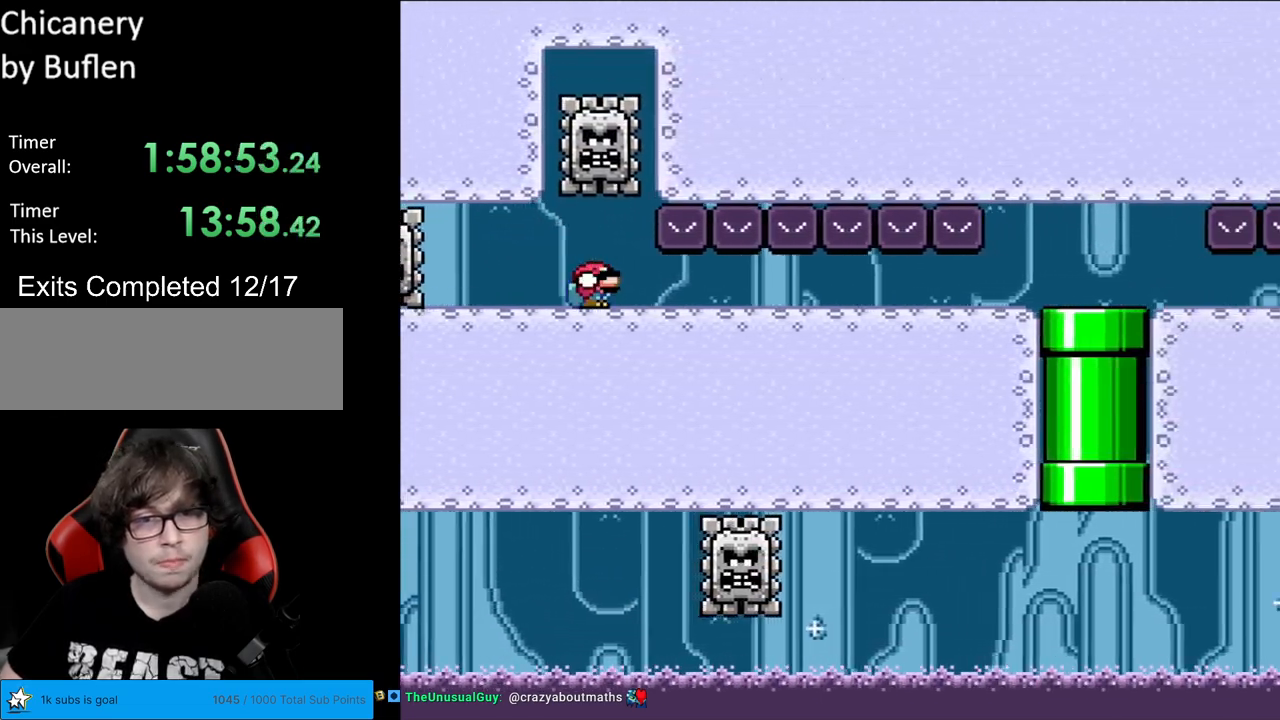
{"buttons": ["Y", "DPAD_DOWN", "DPAD_RIGHT"], "events": [[17, "DPAD_DOWN", "down"], [67, "DPAD_RIGHT", "up"], [150, "DPAD_RIGHT", "down"]]}
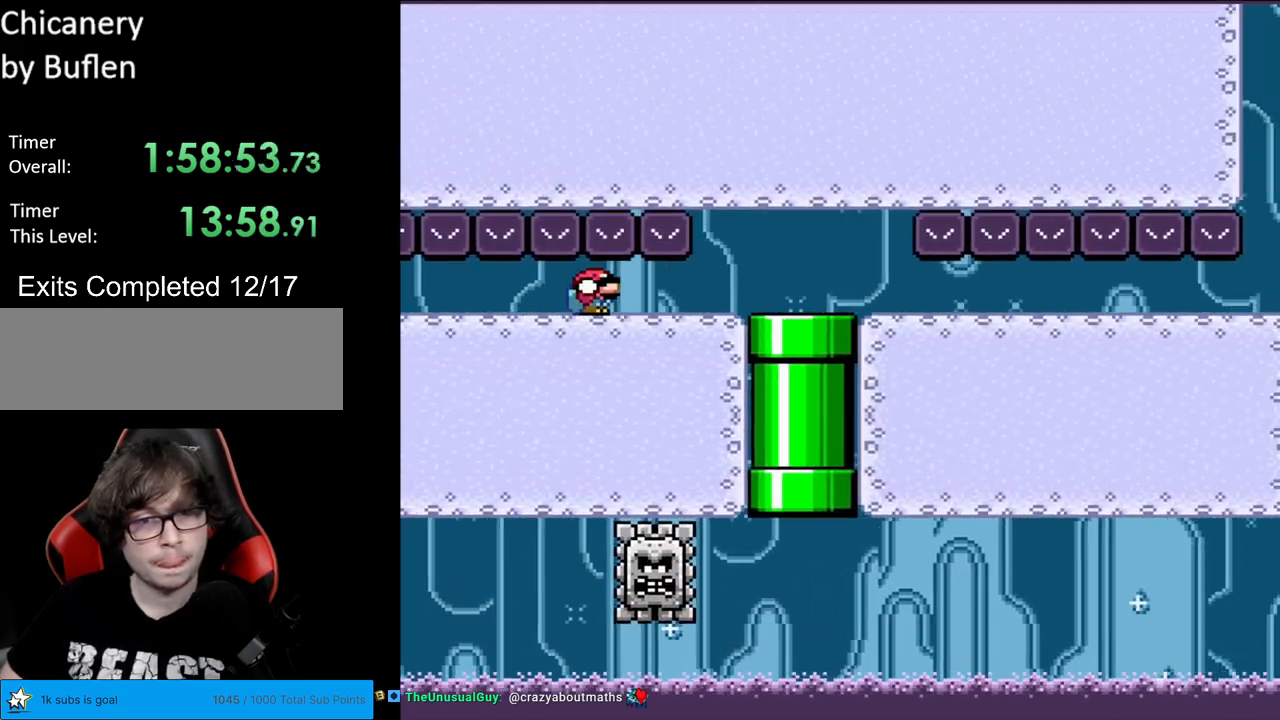
{"buttons": ["Y", "DPAD_RIGHT"], "events": [[283, "DPAD_DOWN", "up"]]}
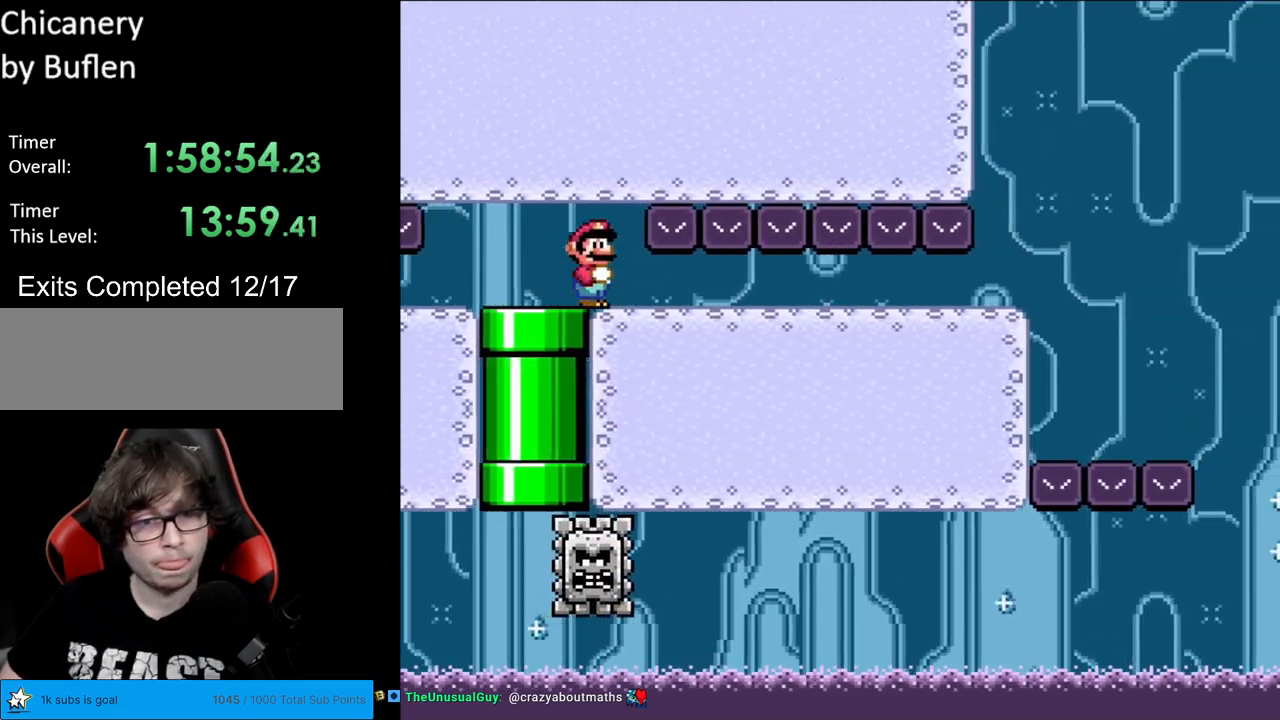
{"buttons": ["Y", "DPAD_DOWN", "DPAD_RIGHT"], "events": [[67, "DPAD_DOWN", "down"], [83, "DPAD_RIGHT", "up"], [233, "DPAD_RIGHT", "down"]]}
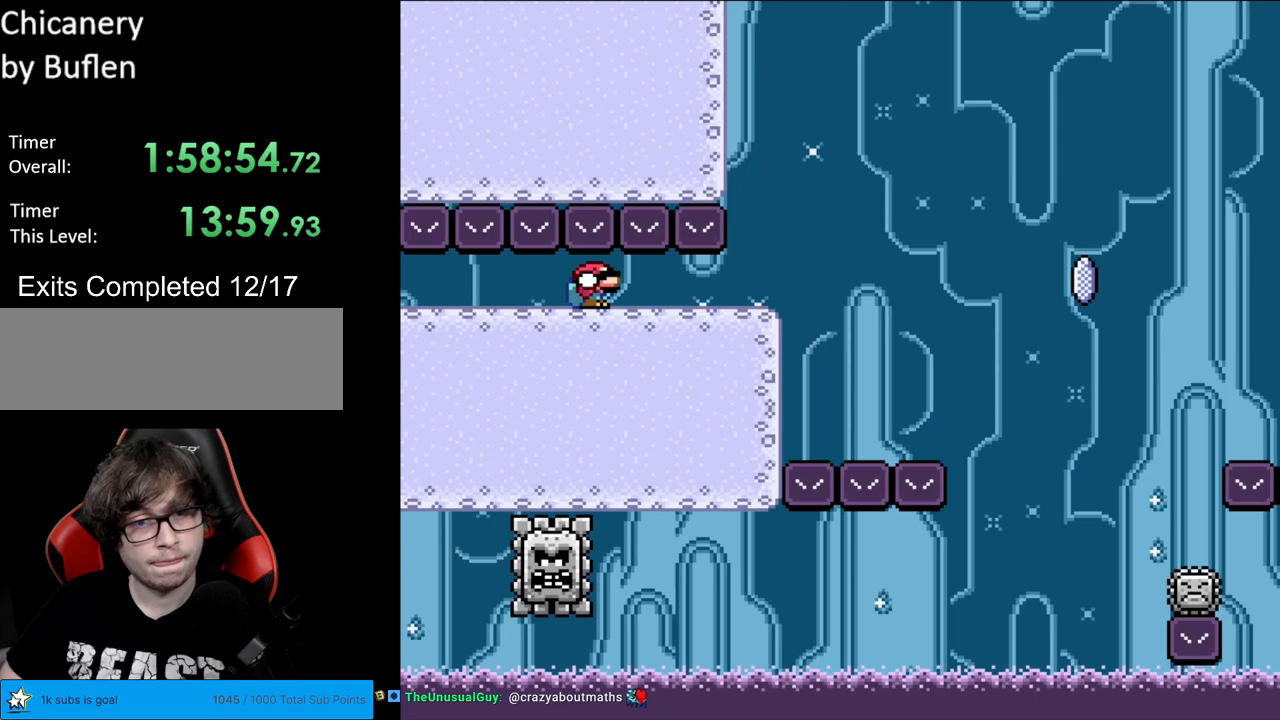
{"buttons": ["A", "X", "DPAD_RIGHT"], "events": [[433, "DPAD_DOWN", "up"], [450, "Y", "up"], [467, "A", "down"], [467, "X", "down"]]}
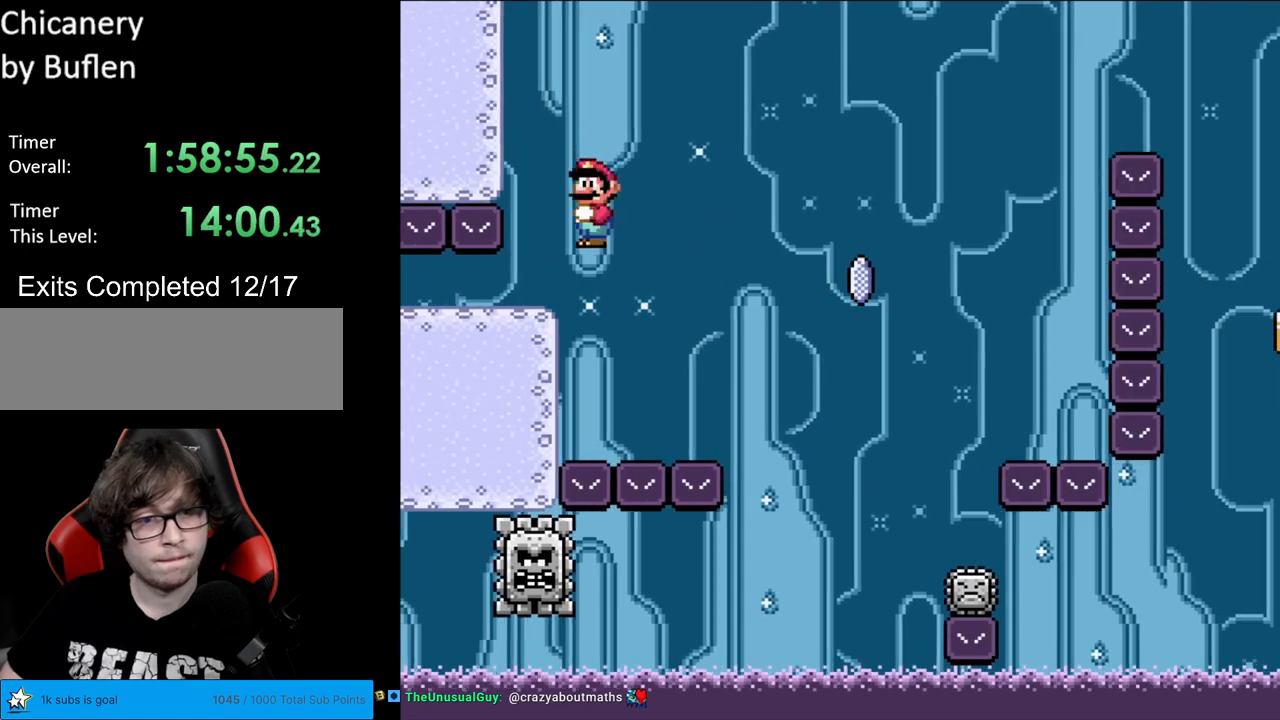
{"buttons": ["X", "DPAD_UP"], "events": [[283, "A", "up"], [500, "DPAD_RIGHT", "up"], [500, "DPAD_UP", "down"]]}
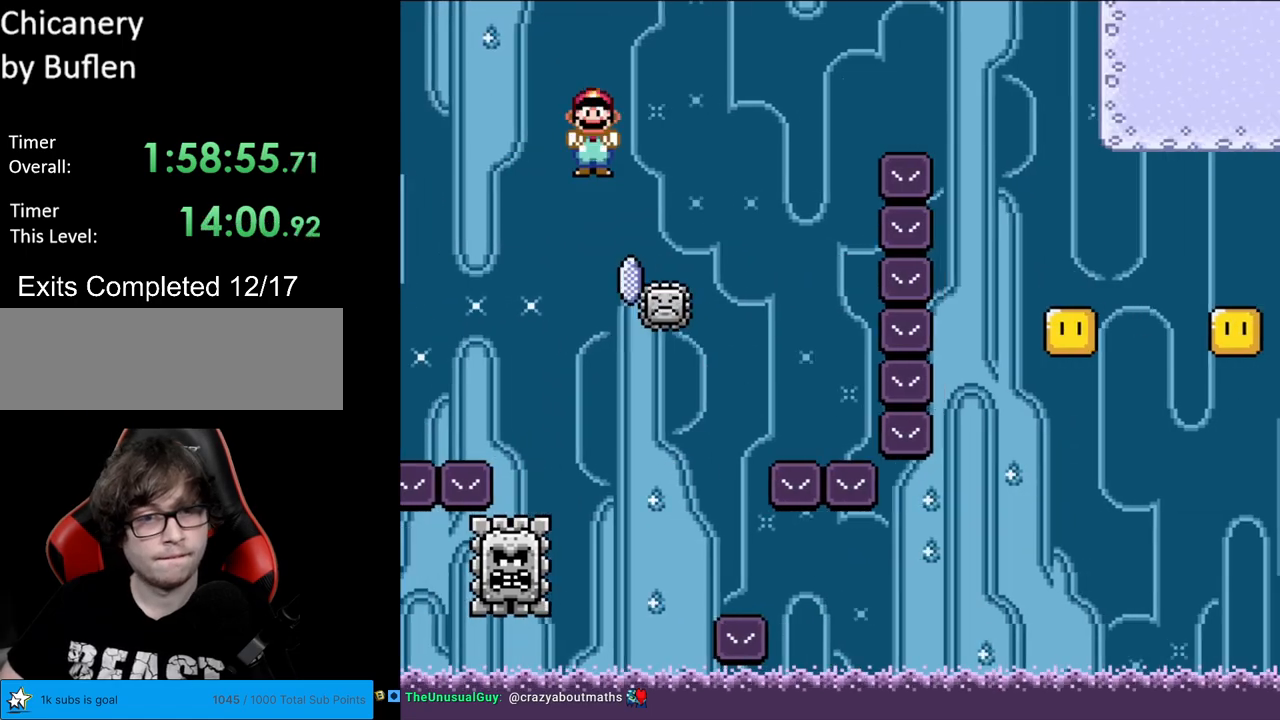
{"buttons": ["A", "X", "DPAD_RIGHT"], "events": [[17, "DPAD_LEFT", "down"], [17, "DPAD_UP", "up"], [50, "A", "down"], [83, "DPAD_LEFT", "up"], [100, "DPAD_RIGHT", "down"]]}
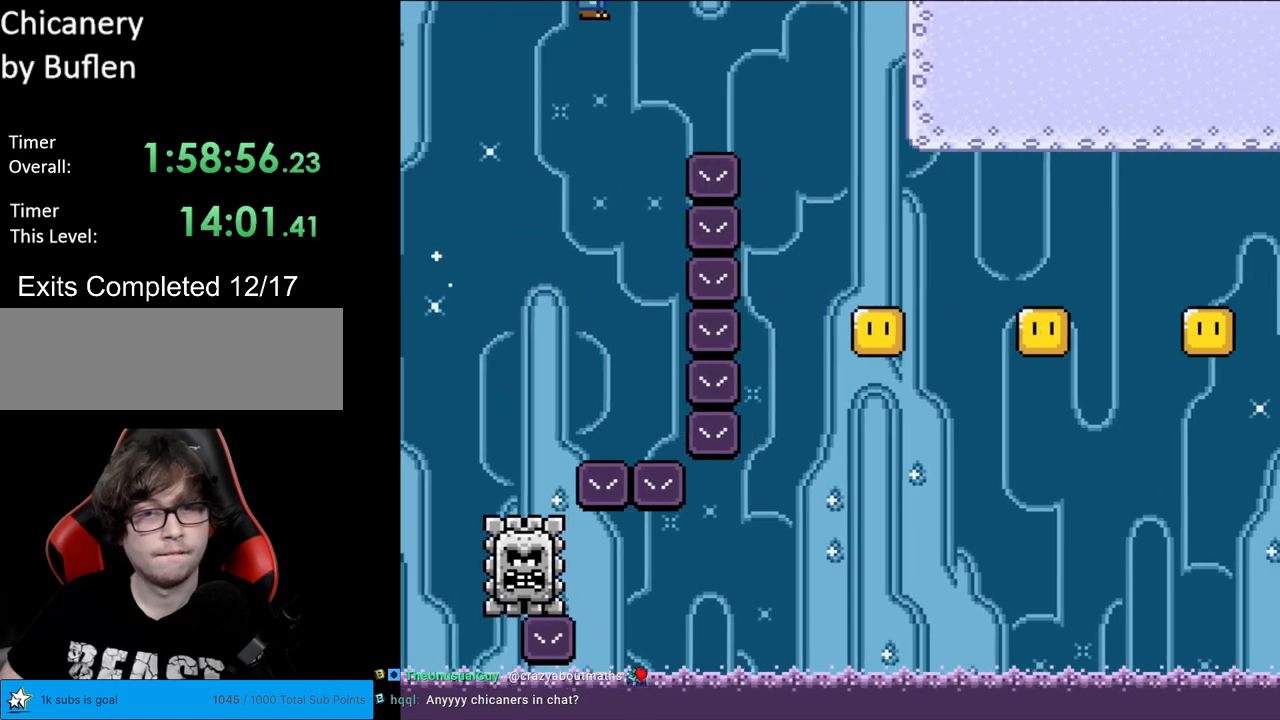
{"buttons": ["A", "X", "DPAD_RIGHT"], "events": [[167, "A", "up"], [500, "A", "down"]]}
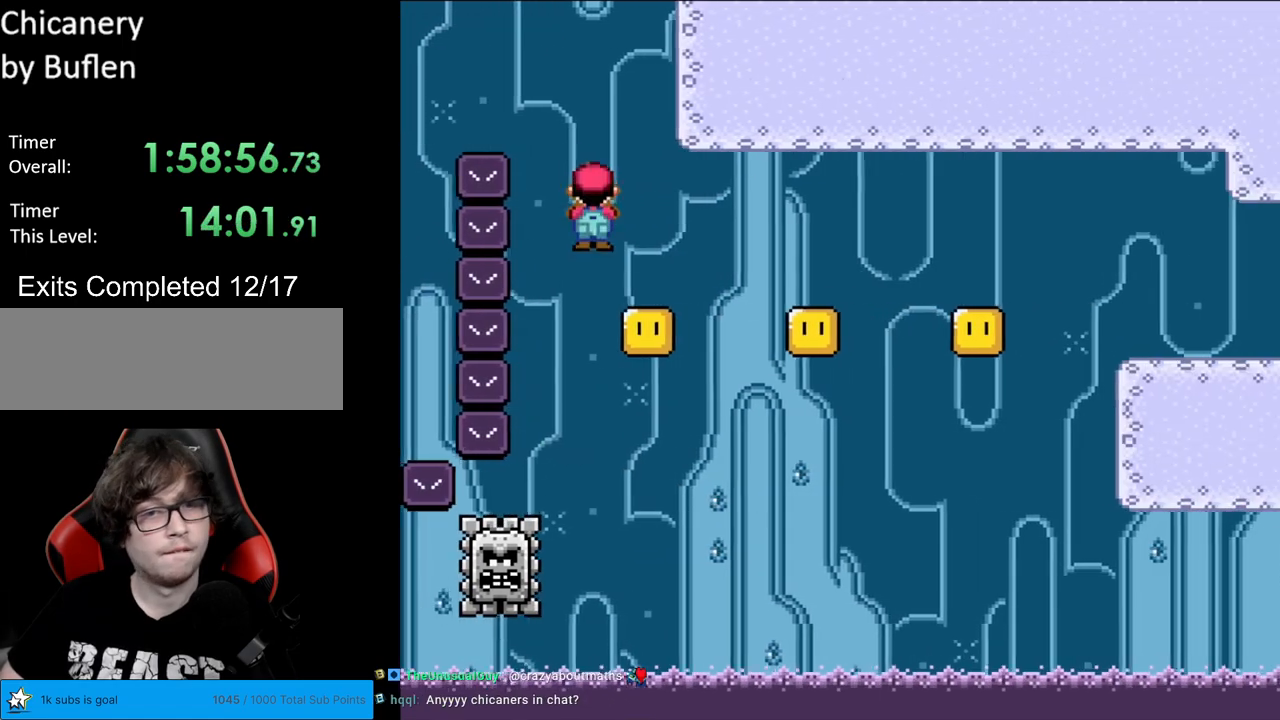
{"buttons": ["A", "X", "DPAD_RIGHT"], "events": [[200, "A", "up"], [417, "A", "down"]]}
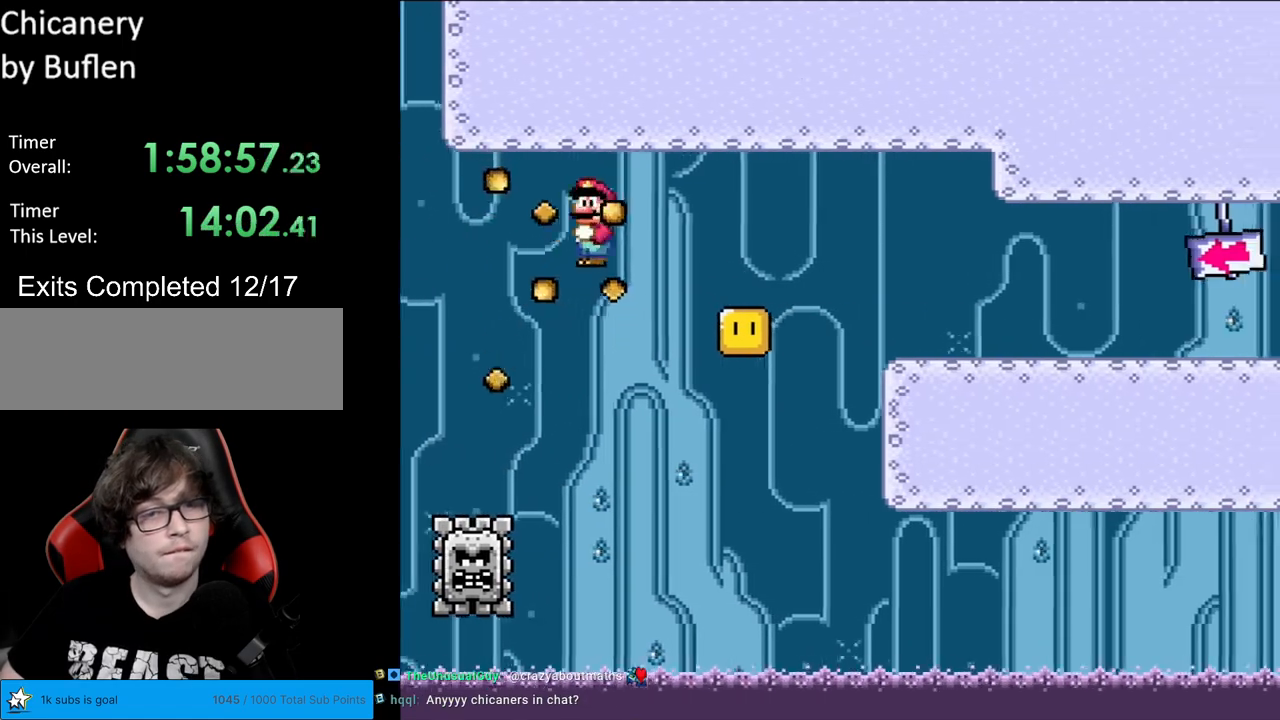
{"buttons": ["X", "DPAD_RIGHT"], "events": [[133, "A", "up"], [250, "A", "down"], [467, "A", "up"]]}
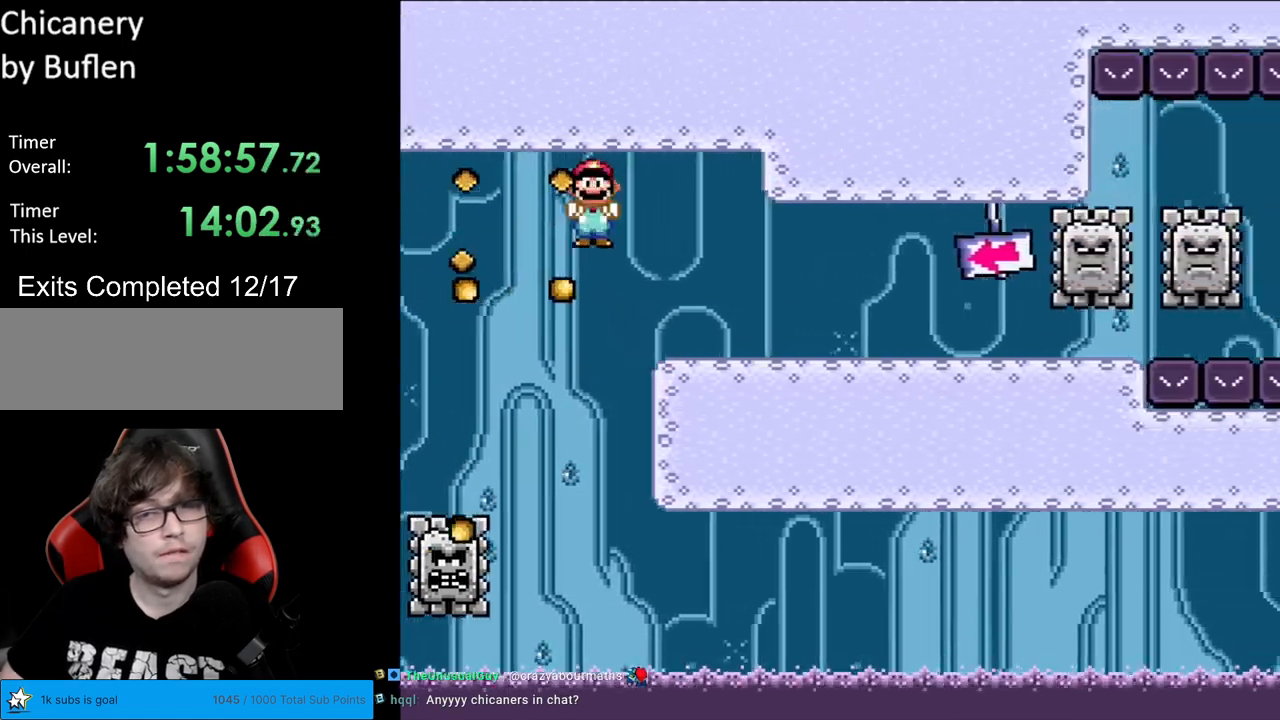
{"buttons": ["X", "DPAD_RIGHT"], "events": []}
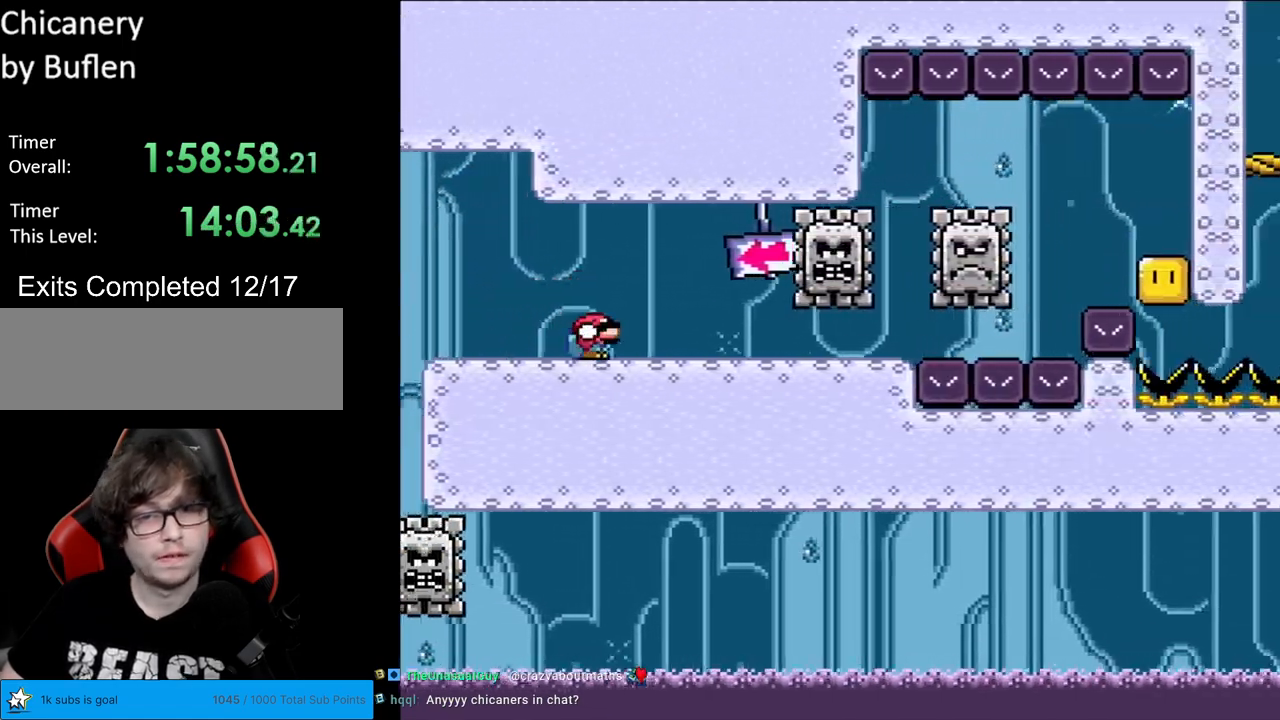
{"buttons": ["X", "DPAD_DOWN", "DPAD_RIGHT"], "events": [[17, "DPAD_DOWN", "down"], [117, "X", "up"], [133, "Y", "down"], [383, "Y", "up"], [433, "X", "down"]]}
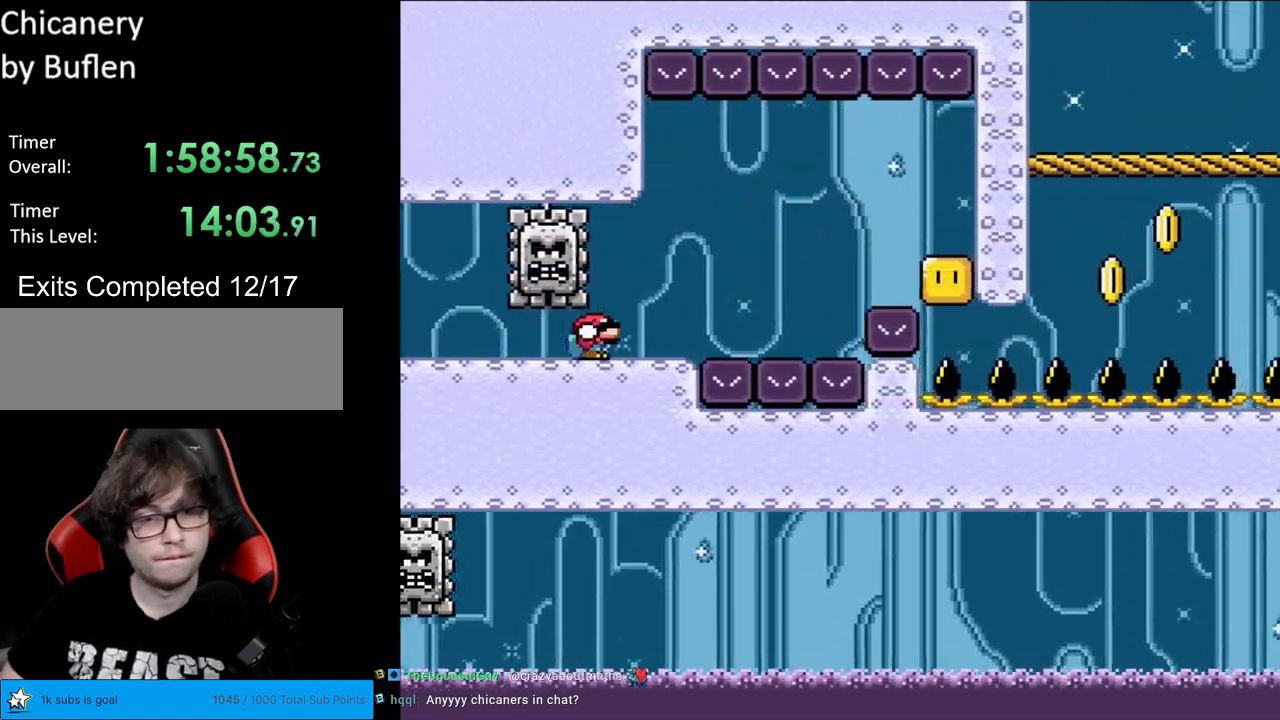
{"buttons": ["A", "X", "DPAD_RIGHT"], "events": [[200, "DPAD_DOWN", "up"], [217, "A", "down"], [350, "A", "up"], [467, "A", "down"]]}
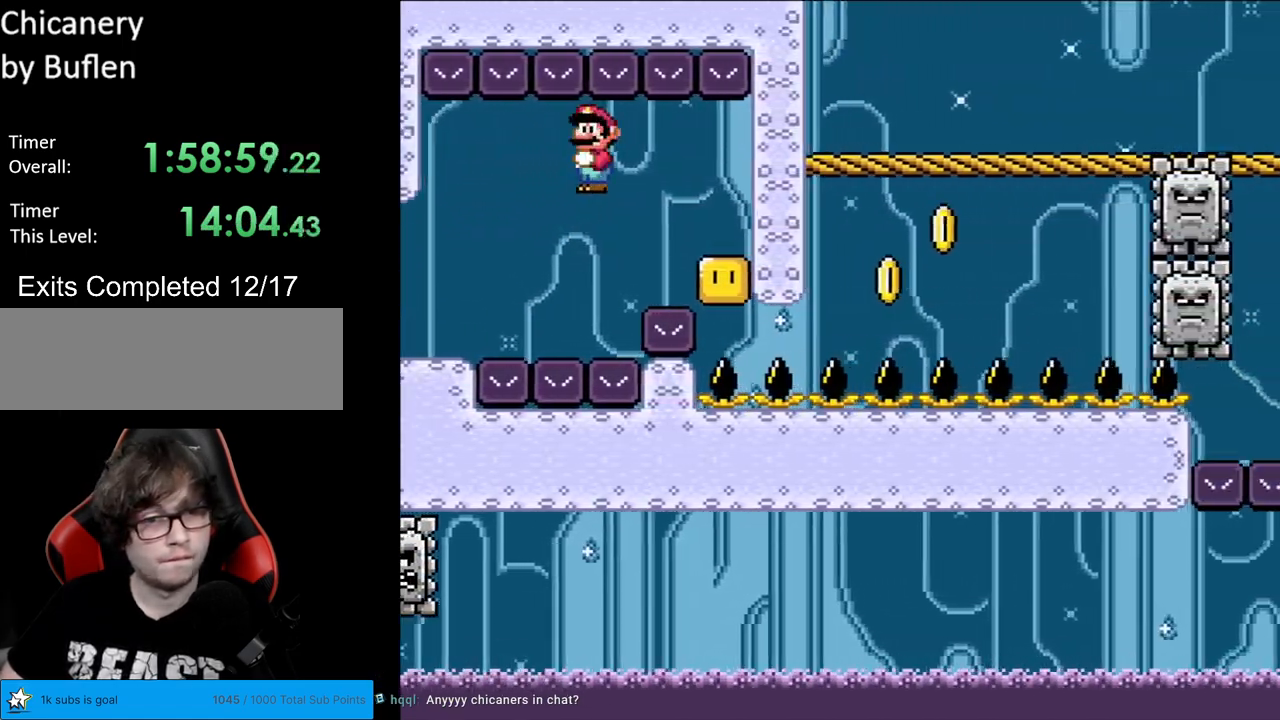
{"buttons": ["X", "DPAD_RIGHT"], "events": [[100, "A", "up"]]}
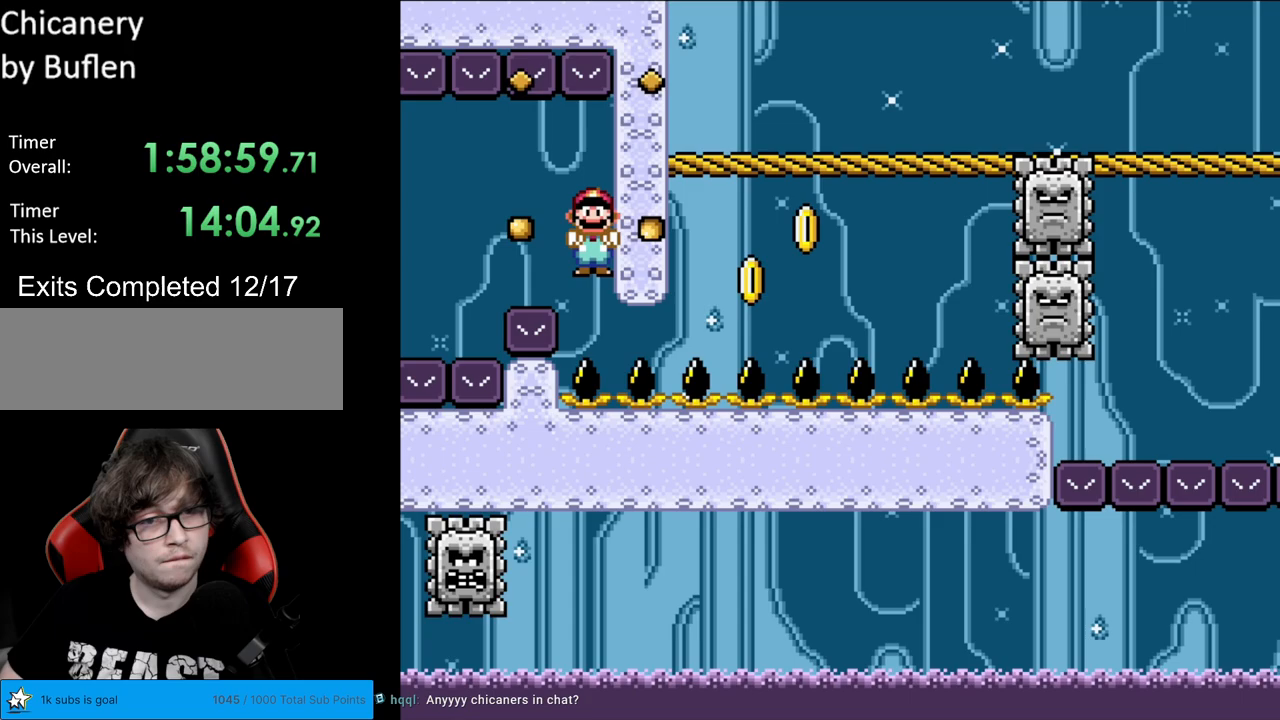
{"buttons": ["Y", "DPAD_RIGHT"], "events": [[267, "X", "up"], [300, "Y", "down"]]}
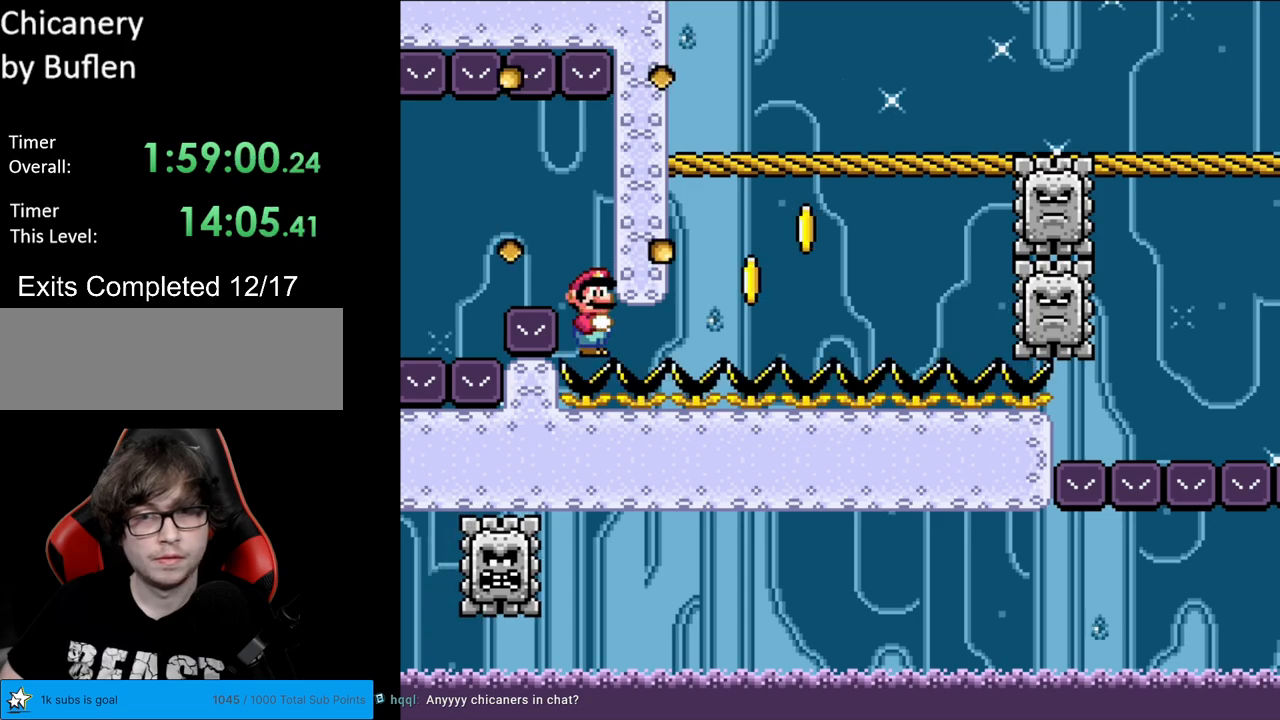
{"buttons": ["Y", "DPAD_RIGHT"], "events": []}
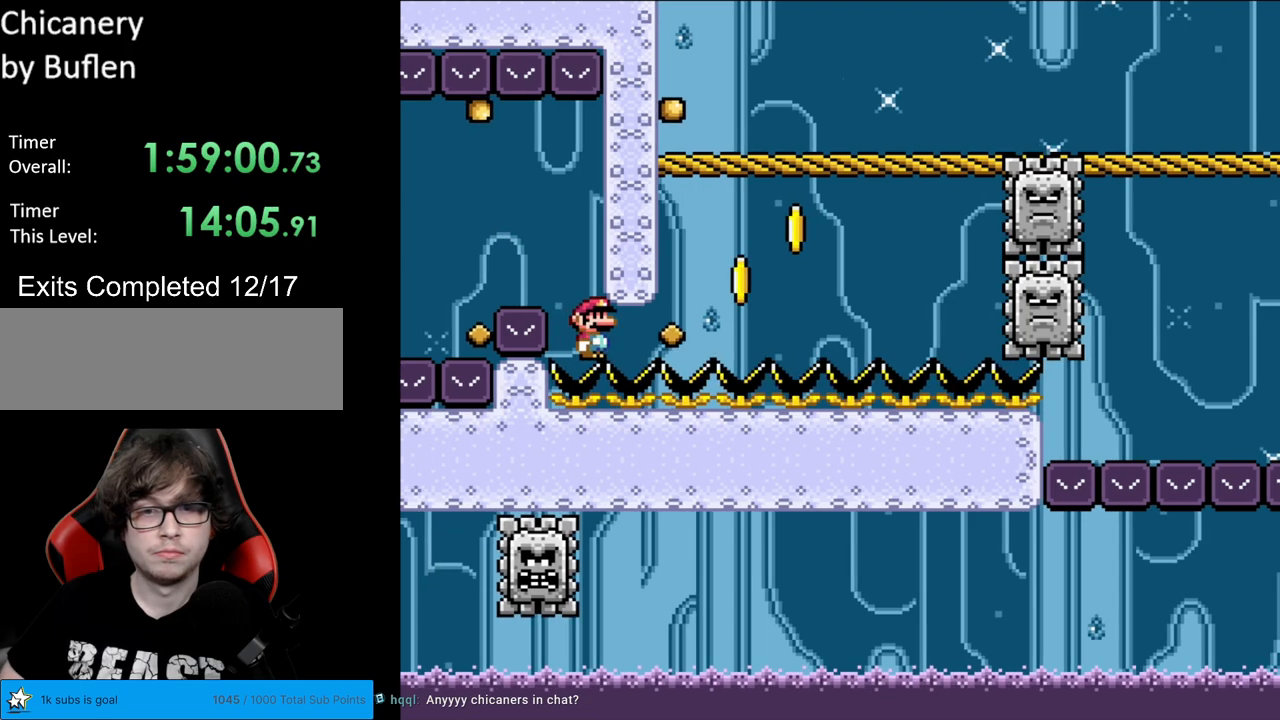
{"buttons": ["X", "DPAD_RIGHT"], "events": [[467, "Y", "up"], [483, "X", "down"]]}
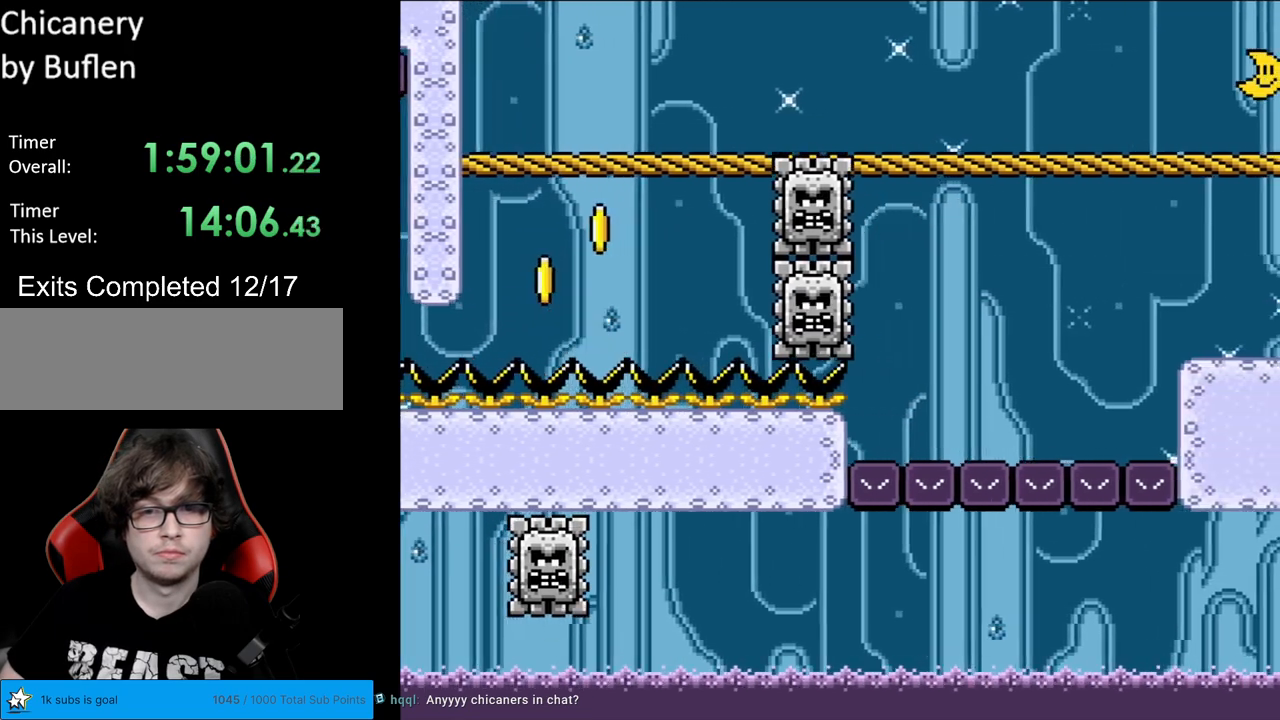
{"buttons": ["A", "X", "DPAD_RIGHT"], "events": [[500, "A", "down"]]}
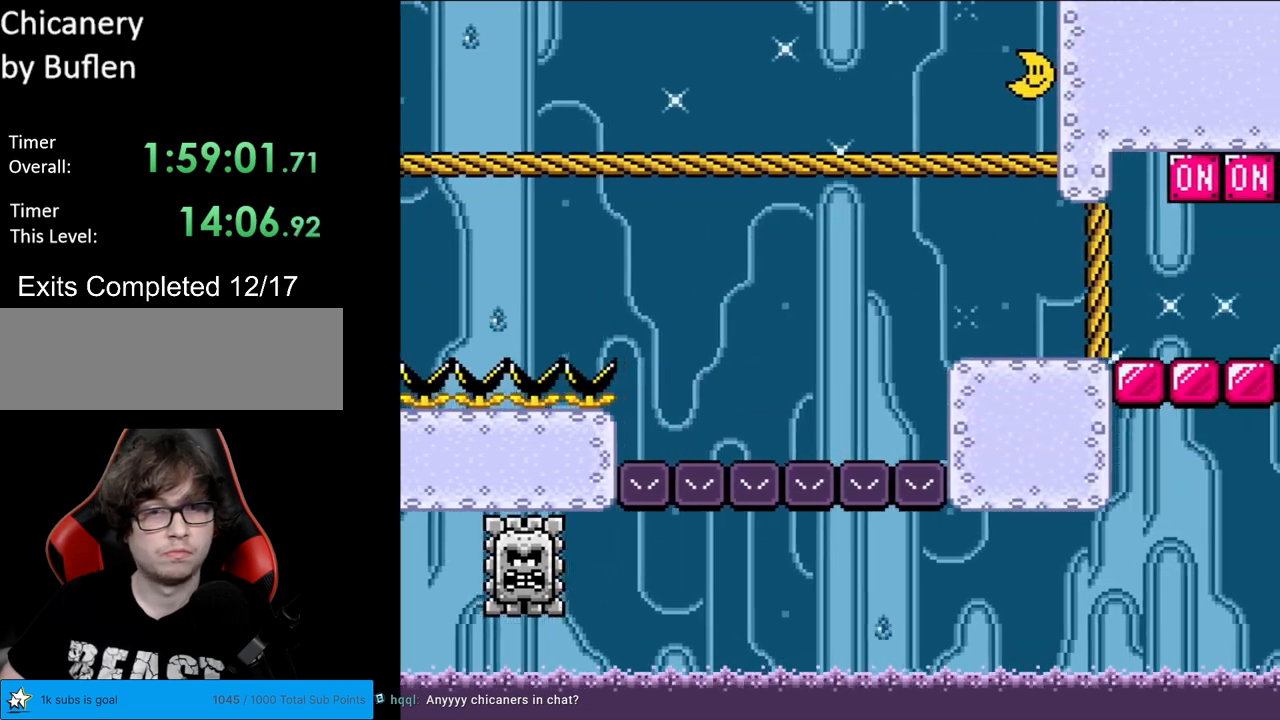
{"buttons": ["A", "X", "DPAD_RIGHT"], "events": [[67, "A", "up"], [183, "A", "down"]]}
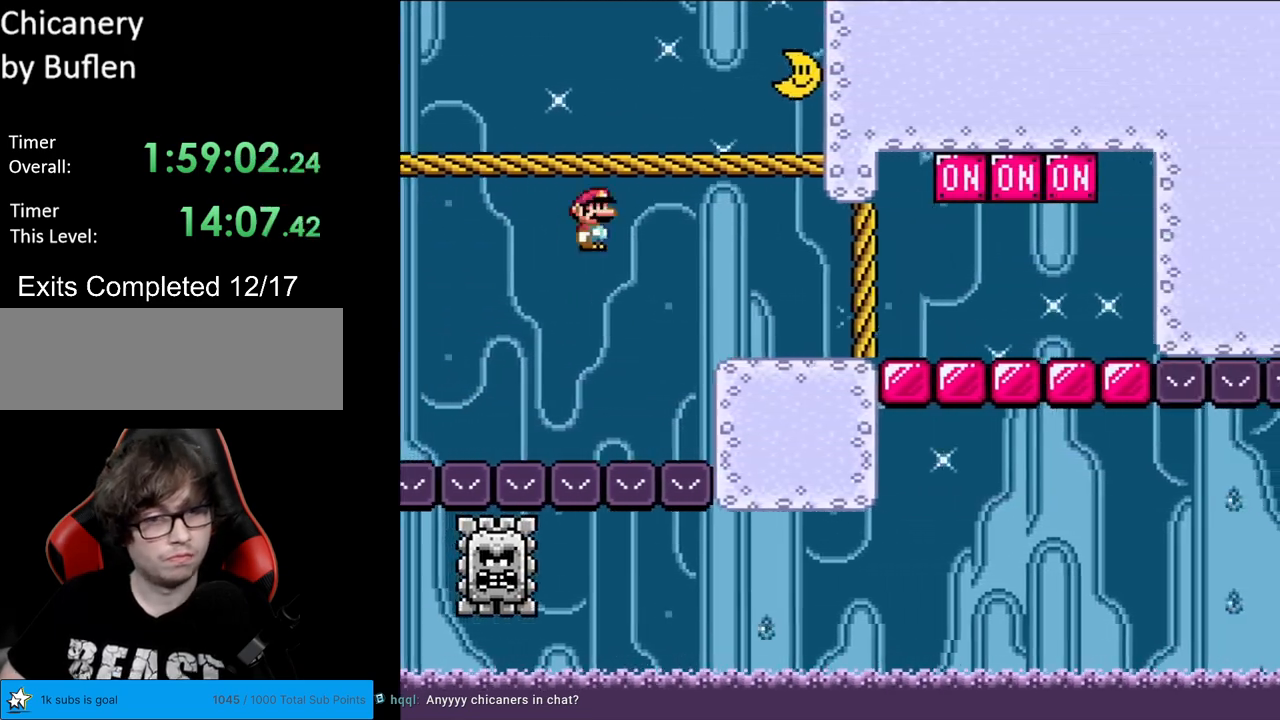
{"buttons": ["A", "X", "DPAD_RIGHT"], "events": [[167, "DPAD_RIGHT", "up"], [167, "L1", "down"], [183, "DPAD_RIGHT", "down"], [183, "L1", "up"], [233, "A", "up"], [350, "A", "down"]]}
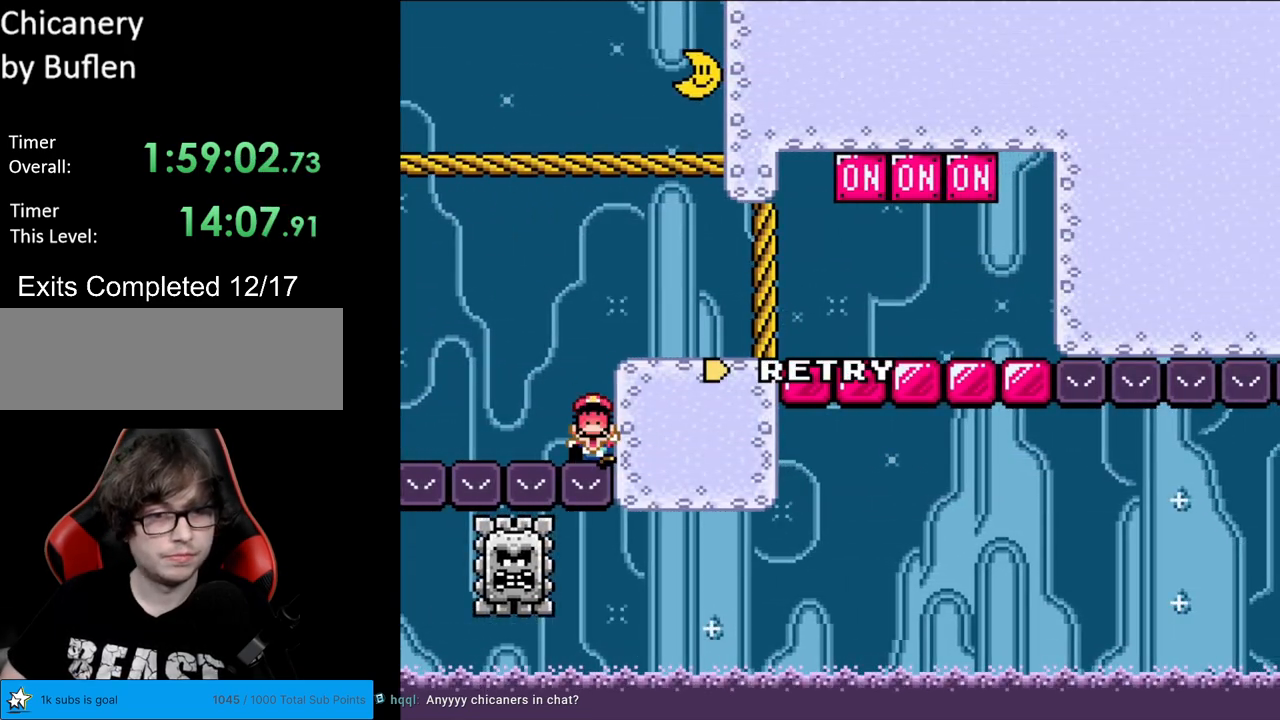
{"buttons": ["A"], "events": [[17, "A", "up"], [67, "DPAD_RIGHT", "up"], [150, "X", "up"], [250, "A", "down"], [367, "A", "up"], [467, "A", "down"]]}
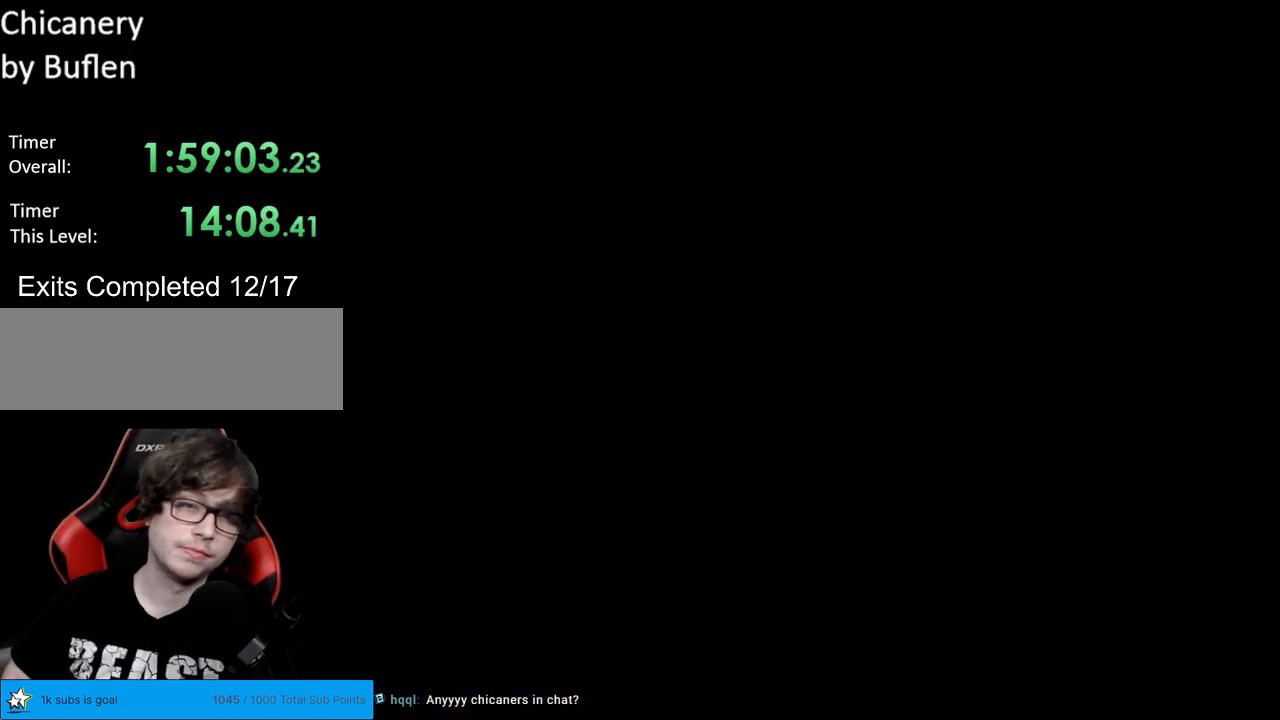
{"buttons": [], "events": [[117, "A", "up"]]}
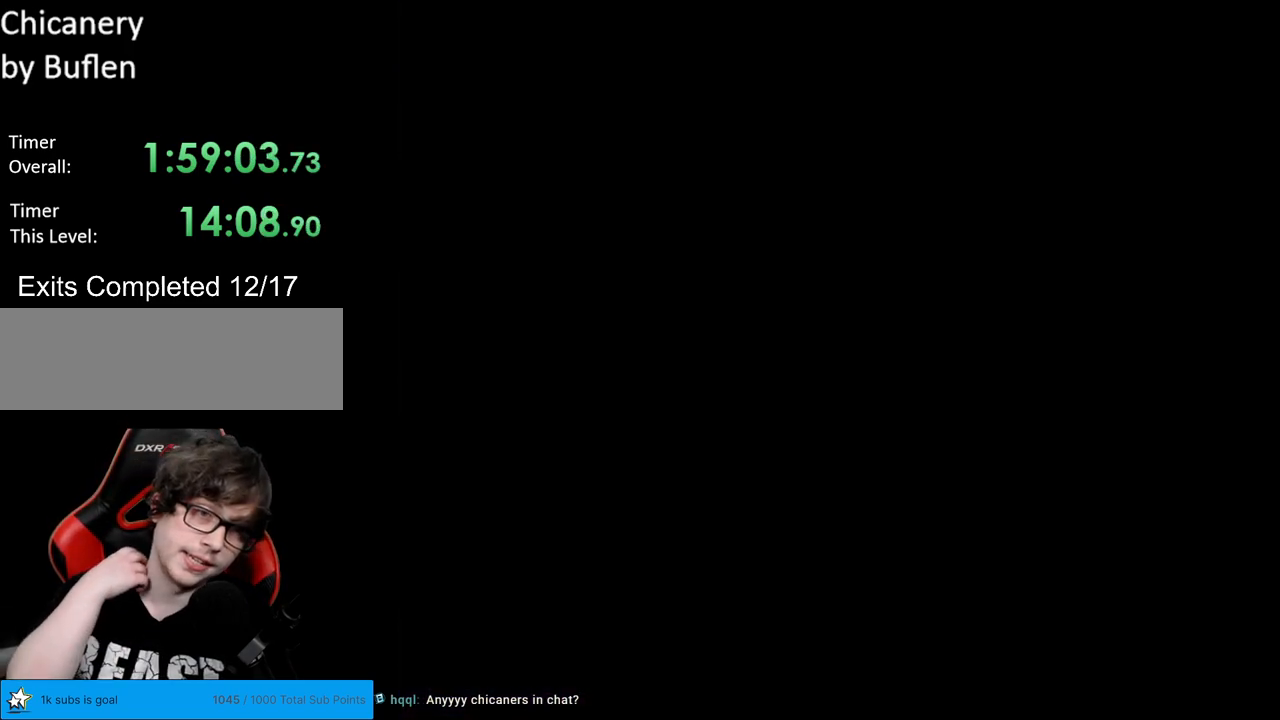
{"buttons": [], "events": []}
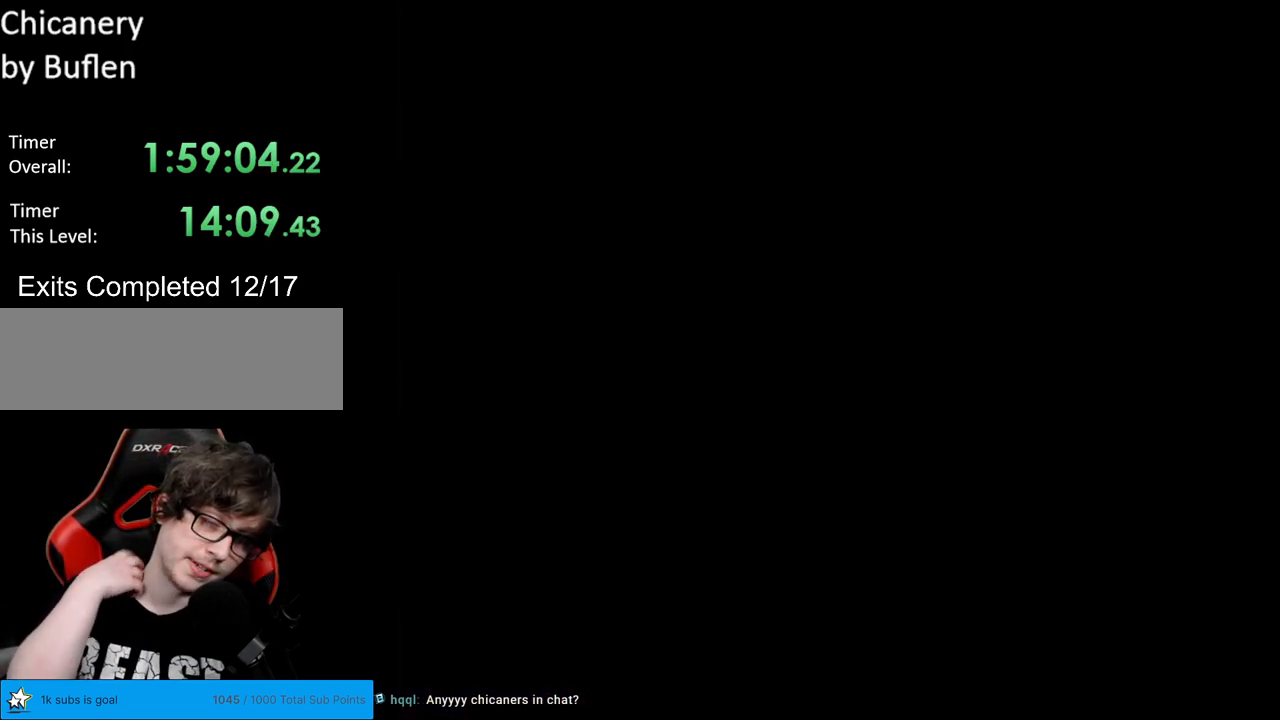
{"buttons": [], "events": []}
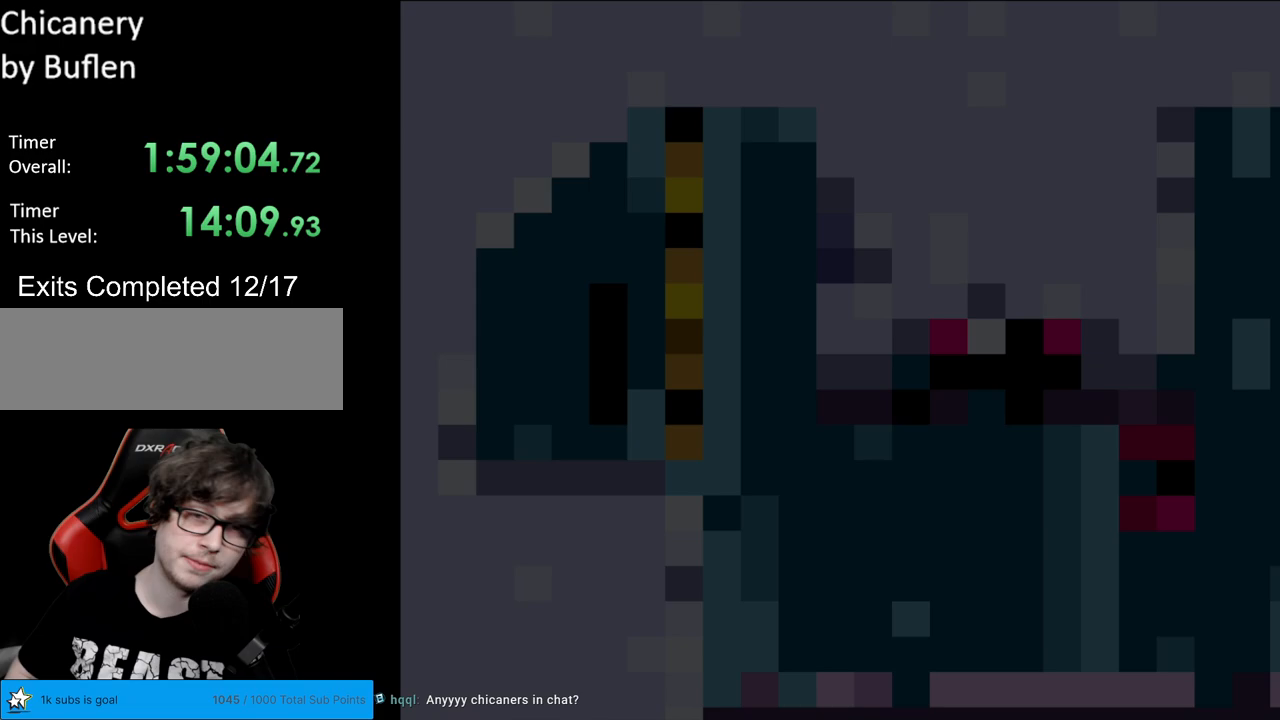
{"buttons": ["Y", "DPAD_RIGHT"], "events": [[233, "Y", "down"], [250, "DPAD_RIGHT", "down"]]}
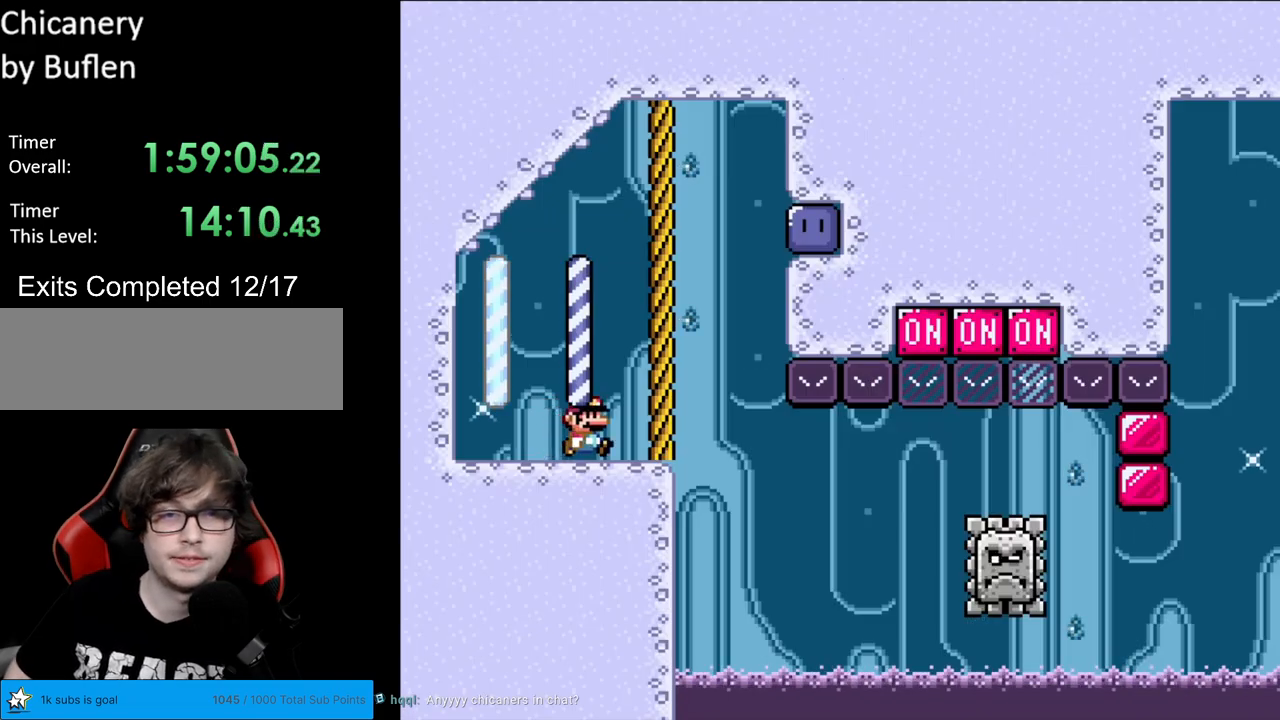
{"buttons": ["B", "Y"], "events": [[167, "B", "down"], [433, "DPAD_RIGHT", "up"]]}
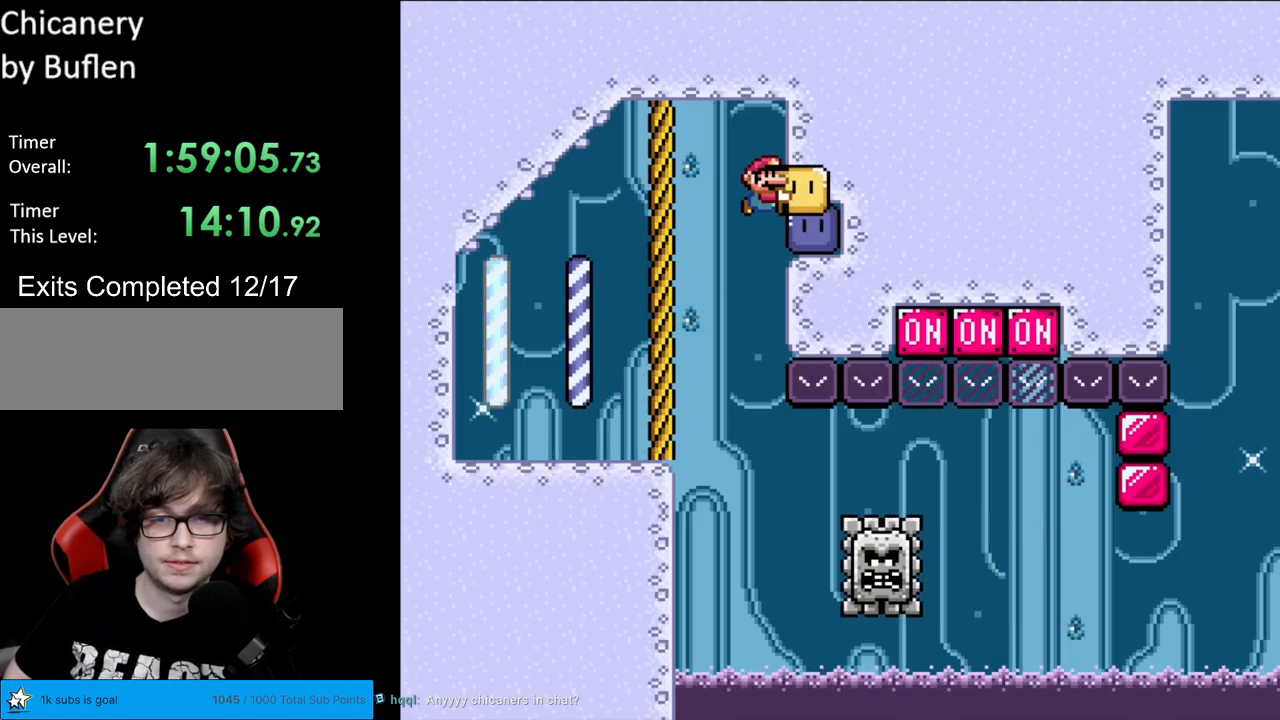
{"buttons": [], "events": [[167, "DPAD_LEFT", "down"], [417, "B", "up"], [433, "Y", "up"], [500, "DPAD_LEFT", "up"]]}
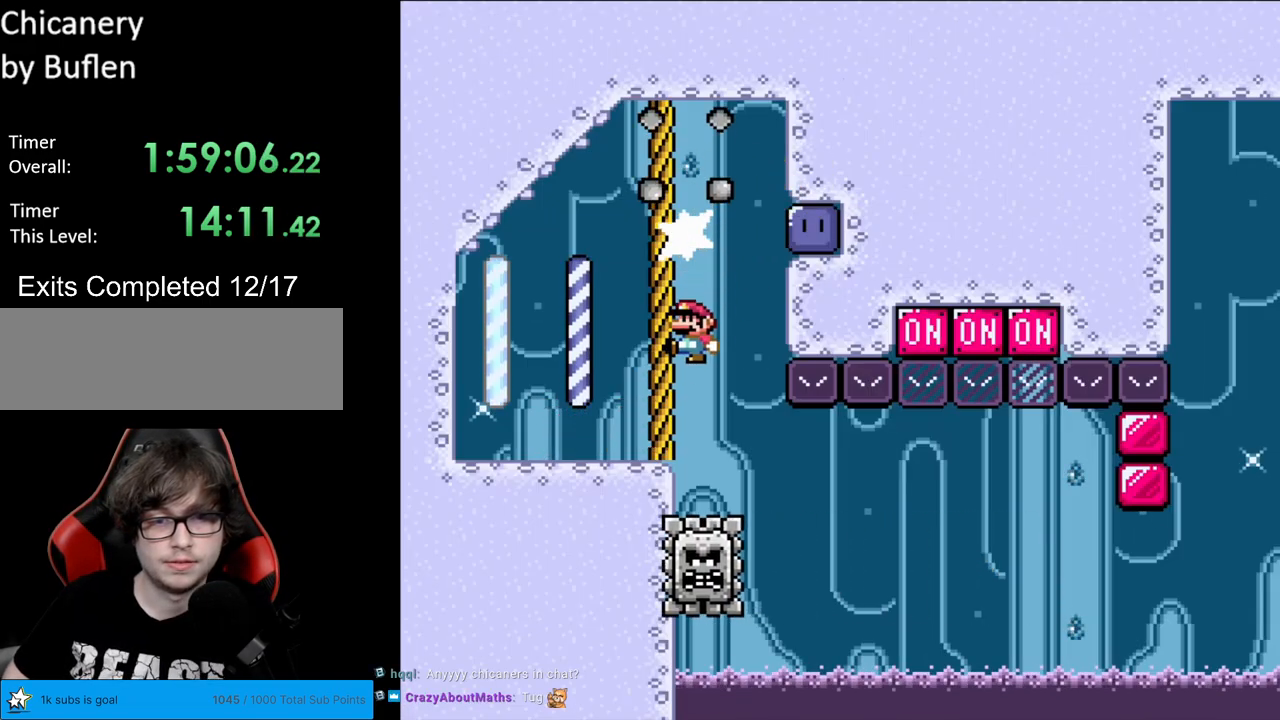
{"buttons": [], "events": []}